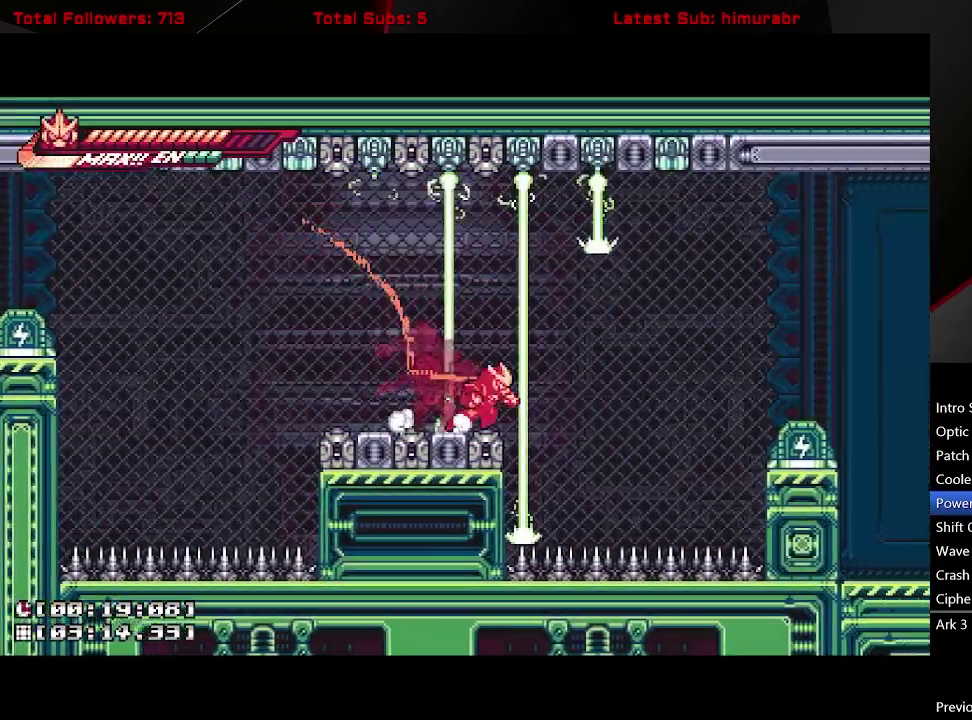
Gameplay with a controller (Xbox layout); each line is a JSON object with the inputs held at the frame after it. "events" lists button and stick changes between this image and that frame as [ms after this image, input, new state], when the widget could be followed in between. Not read: L3 R3 left_stick.
{"buttons": ["L1", "DPAD_RIGHT"], "right_stick": "center", "events": [[83, "A", "down"], [317, "A", "up"]]}
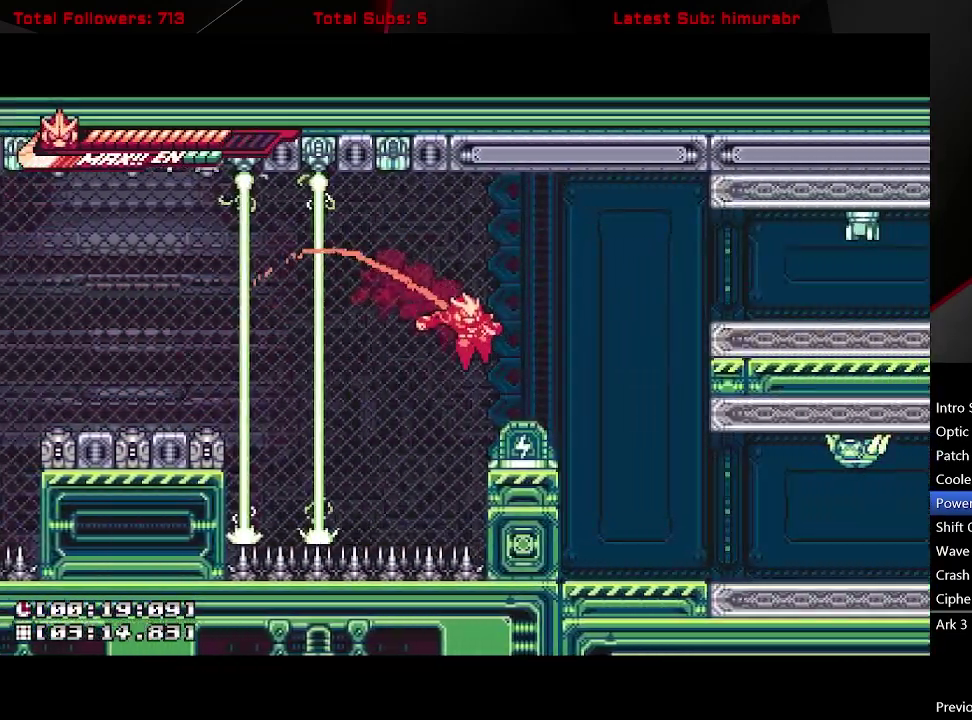
{"buttons": ["A", "L1", "DPAD_RIGHT"], "right_stick": "center", "events": [[217, "A", "down"]]}
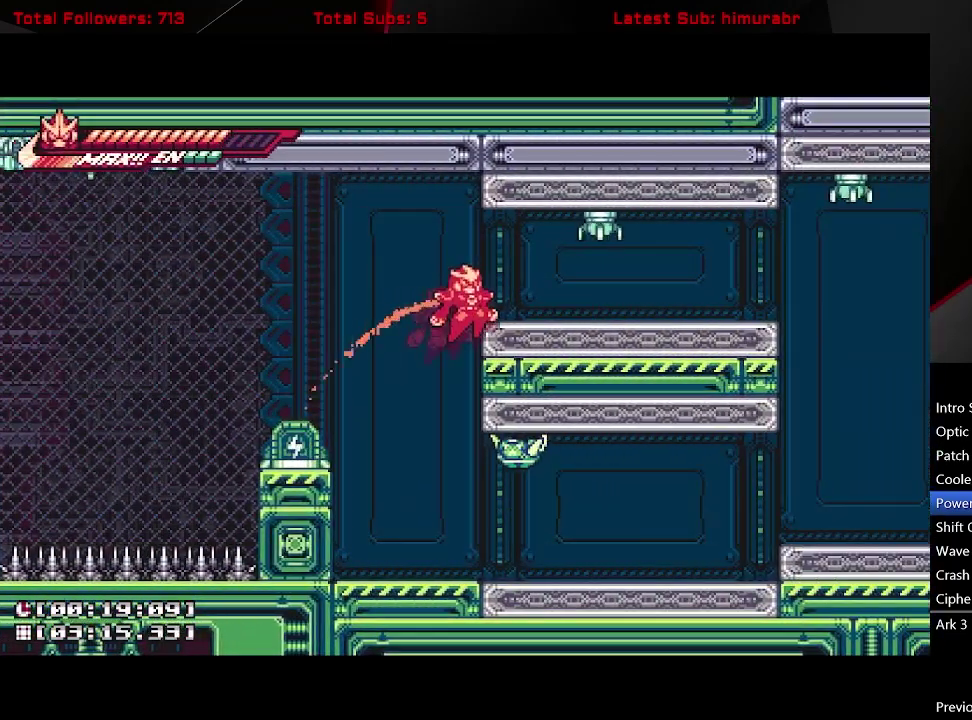
{"buttons": ["L1", "R1", "DPAD_UP", "DPAD_RIGHT"], "right_stick": "center", "events": [[67, "A", "up"], [350, "A", "down"], [417, "DPAD_UP", "down"], [467, "A", "up"], [467, "R1", "down"]]}
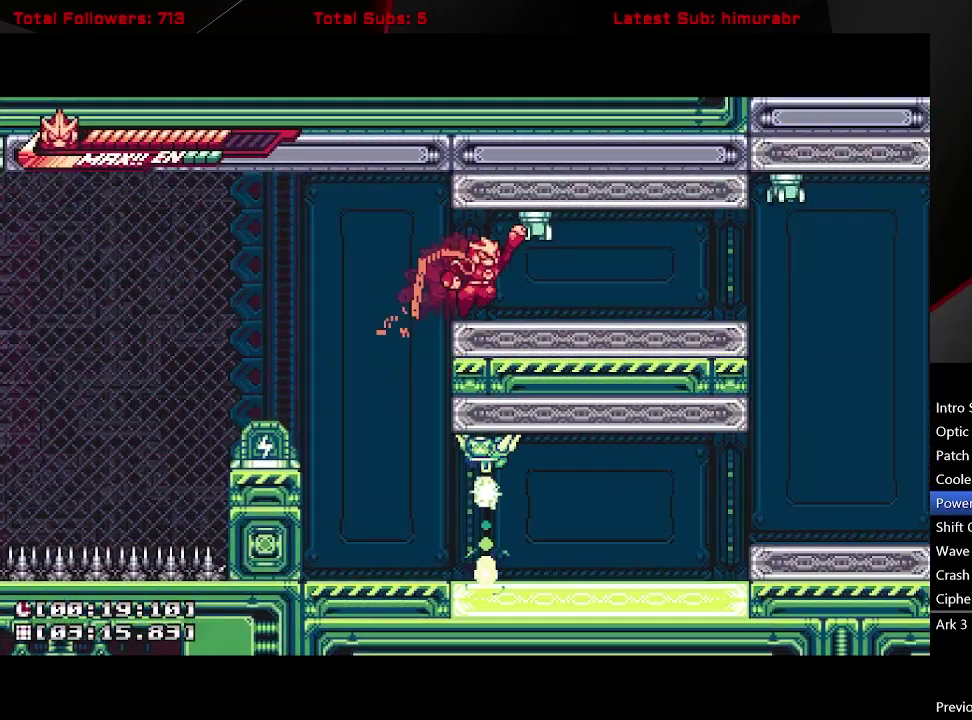
{"buttons": ["L1", "R1", "DPAD_RIGHT"], "right_stick": "center", "events": [[267, "DPAD_UP", "up"]]}
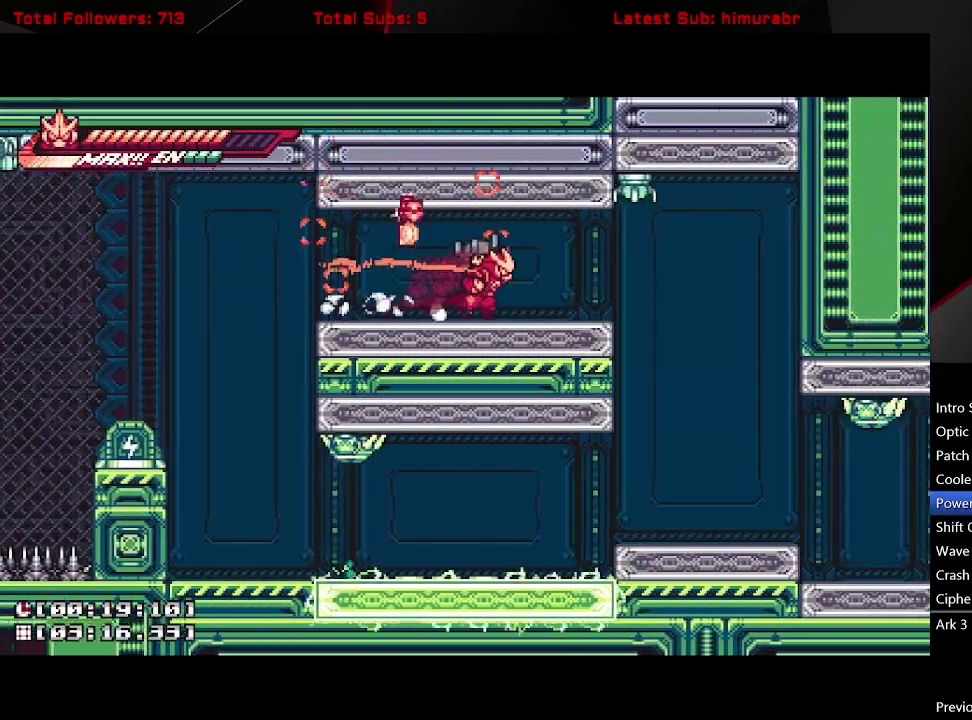
{"buttons": ["L1"], "right_stick": "center", "events": [[333, "DPAD_UP", "down"], [367, "DPAD_RIGHT", "up"], [383, "R1", "up"], [467, "DPAD_UP", "up"]]}
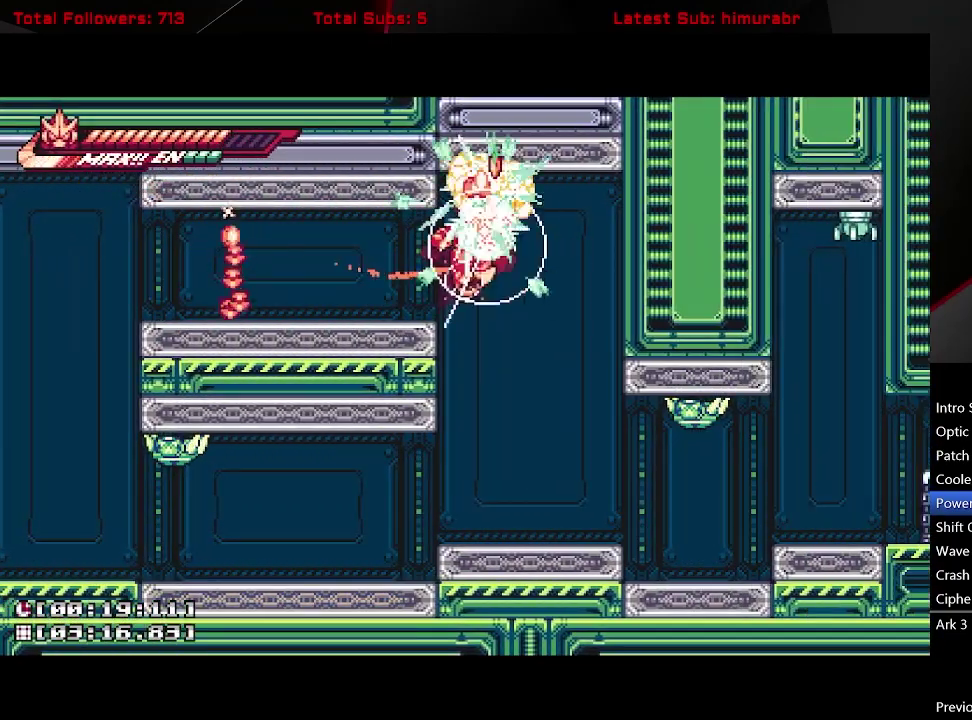
{"buttons": ["L1", "DPAD_RIGHT"], "right_stick": "center", "events": [[150, "DPAD_RIGHT", "down"], [233, "DPAD_RIGHT", "up"], [500, "DPAD_RIGHT", "down"]]}
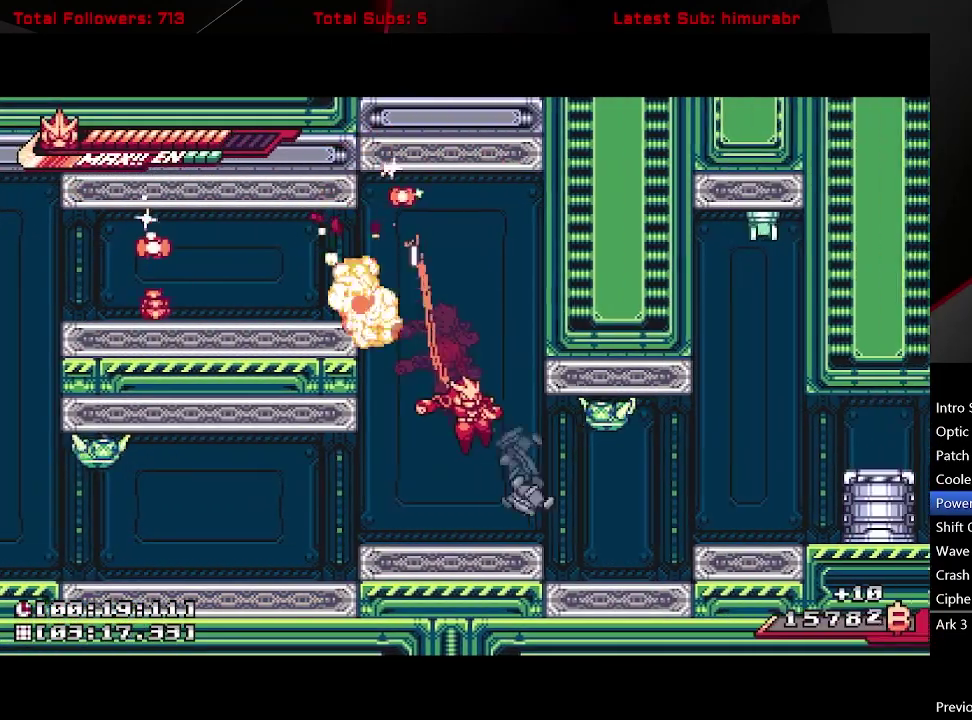
{"buttons": ["L1", "DPAD_UP"], "right_stick": "center", "events": [[67, "DPAD_RIGHT", "up"], [167, "R1", "down"], [333, "DPAD_RIGHT", "down"], [433, "DPAD_UP", "down"], [483, "DPAD_RIGHT", "up"], [500, "R1", "up"]]}
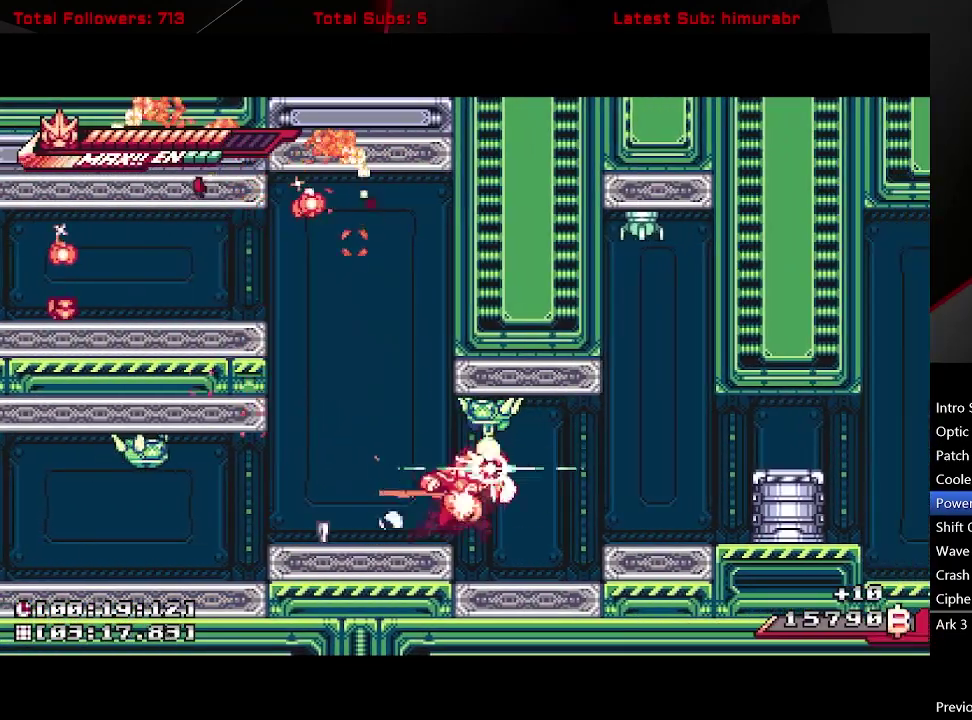
{"buttons": ["A", "L1", "DPAD_RIGHT"], "right_stick": "center", "events": [[183, "DPAD_UP", "up"], [250, "A", "down"], [317, "DPAD_RIGHT", "down"]]}
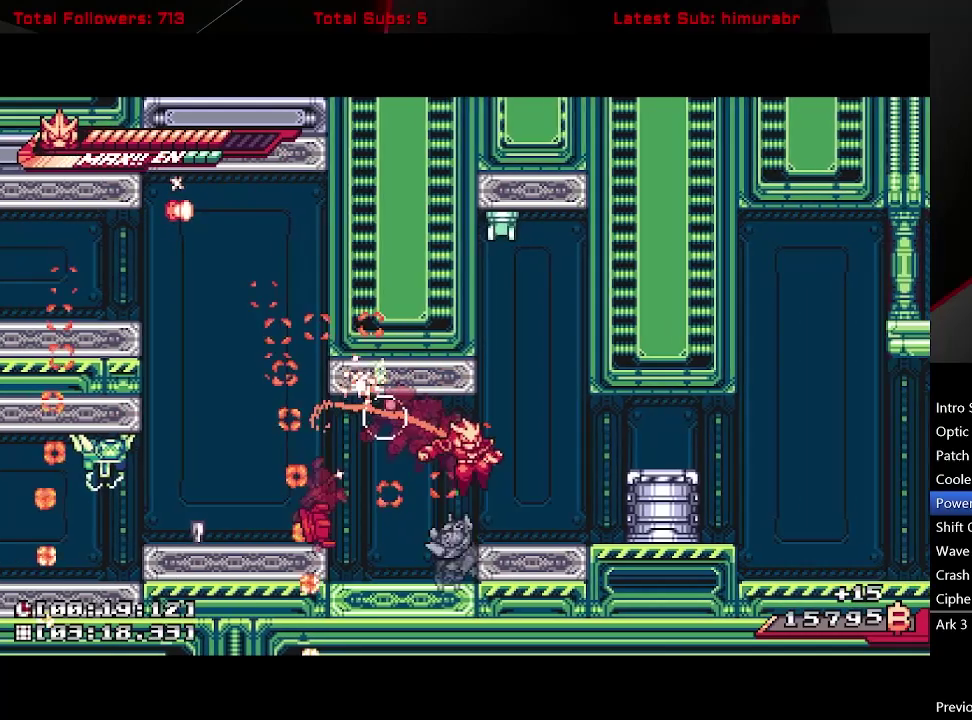
{"buttons": ["L1", "DPAD_RIGHT"], "right_stick": "center", "events": [[33, "A", "up"], [83, "DPAD_RIGHT", "up"], [267, "R1", "down"], [417, "R1", "up"], [483, "DPAD_RIGHT", "down"]]}
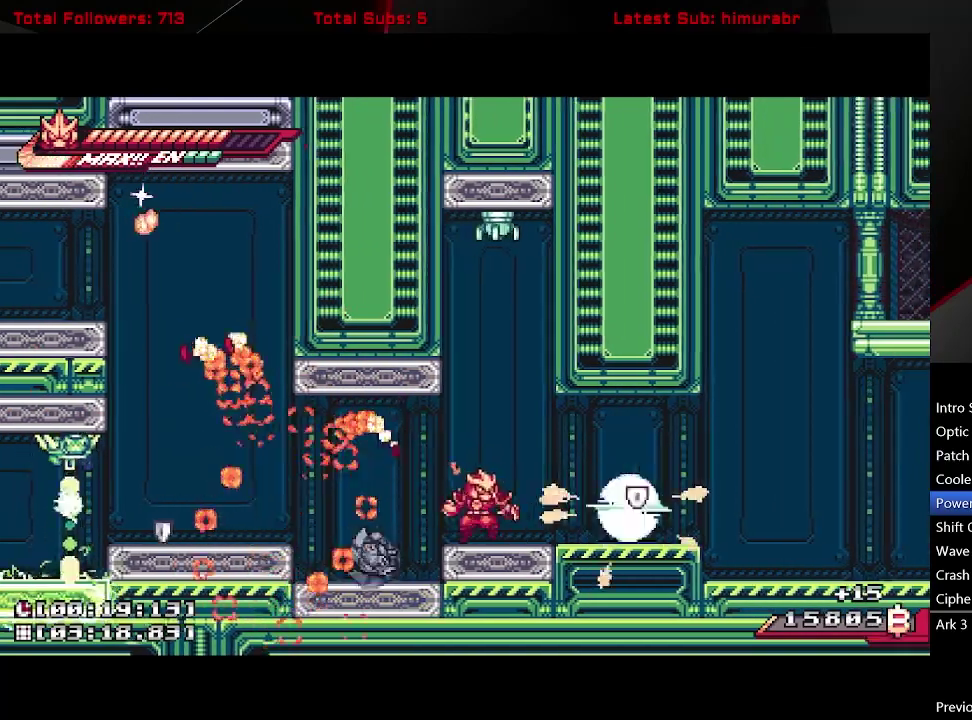
{"buttons": ["A", "L1", "DPAD_RIGHT"], "right_stick": "center", "events": [[483, "A", "down"]]}
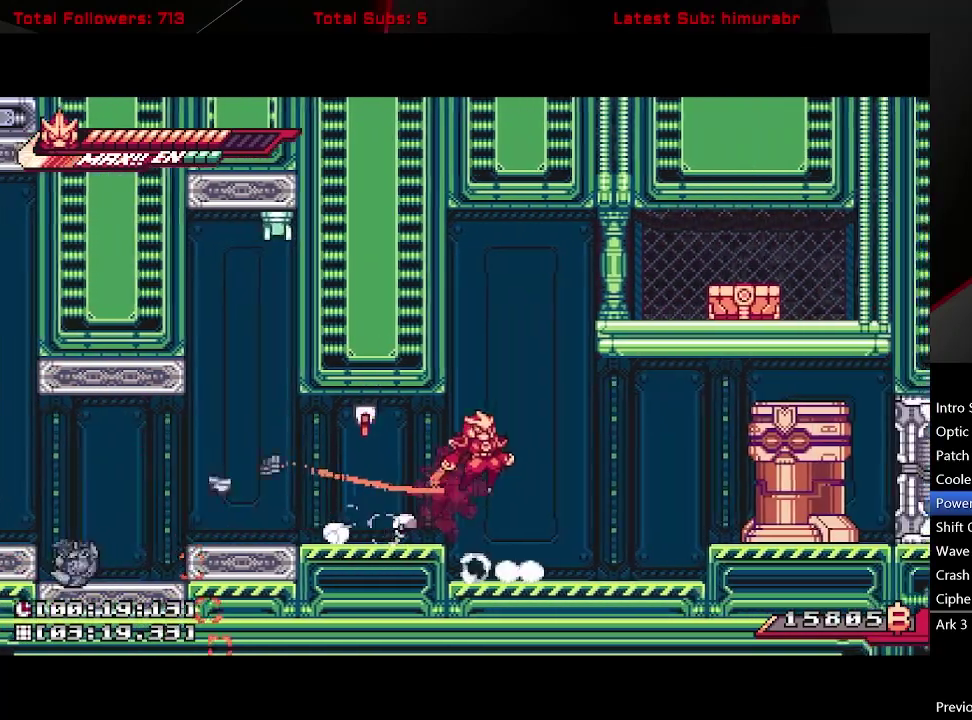
{"buttons": ["A", "L1", "DPAD_RIGHT"], "right_stick": "center", "events": [[83, "A", "up"], [483, "A", "down"]]}
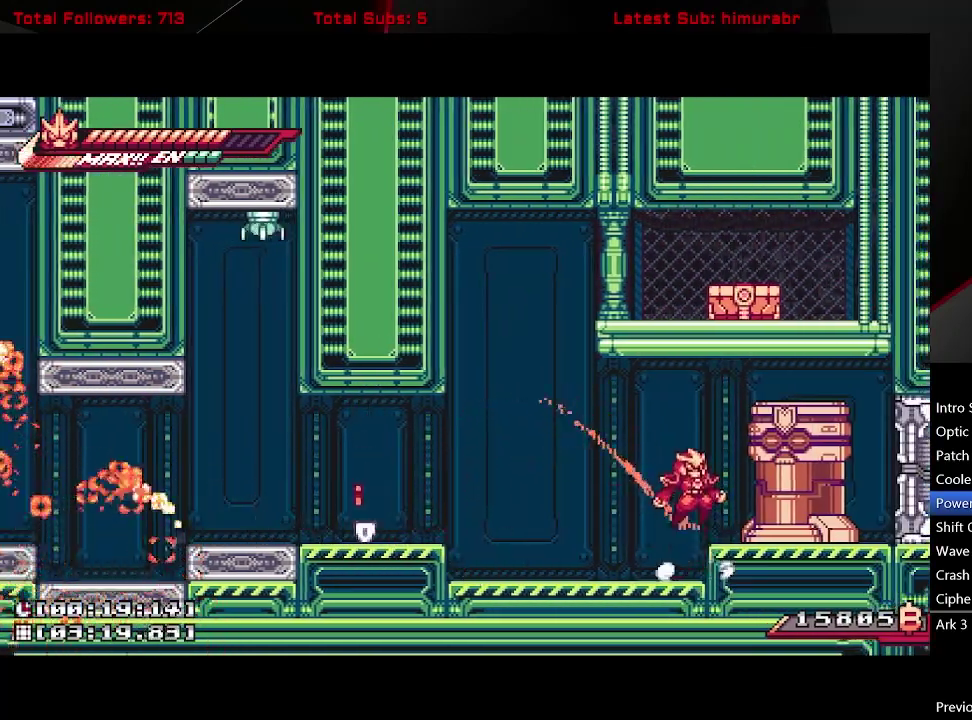
{"buttons": ["DPAD_RIGHT"], "right_stick": "center", "events": [[100, "A", "up"], [150, "L1", "up"], [183, "B", "down"], [267, "B", "up"]]}
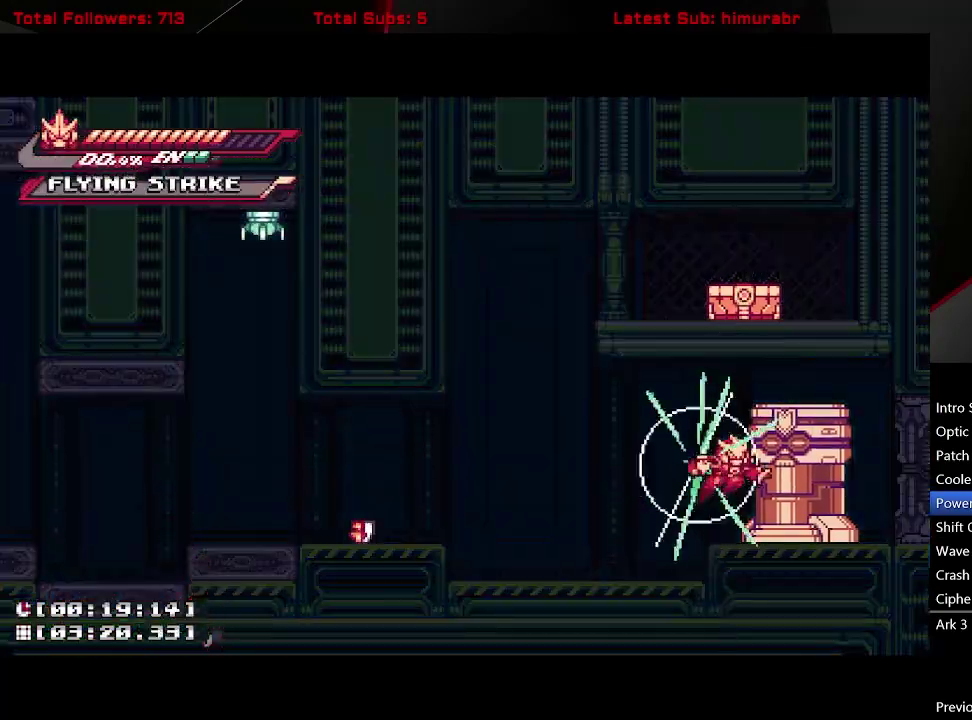
{"buttons": ["X"], "right_stick": "center", "events": [[150, "X", "down"], [217, "DPAD_RIGHT", "up"], [350, "DPAD_RIGHT", "down"], [433, "DPAD_RIGHT", "up"]]}
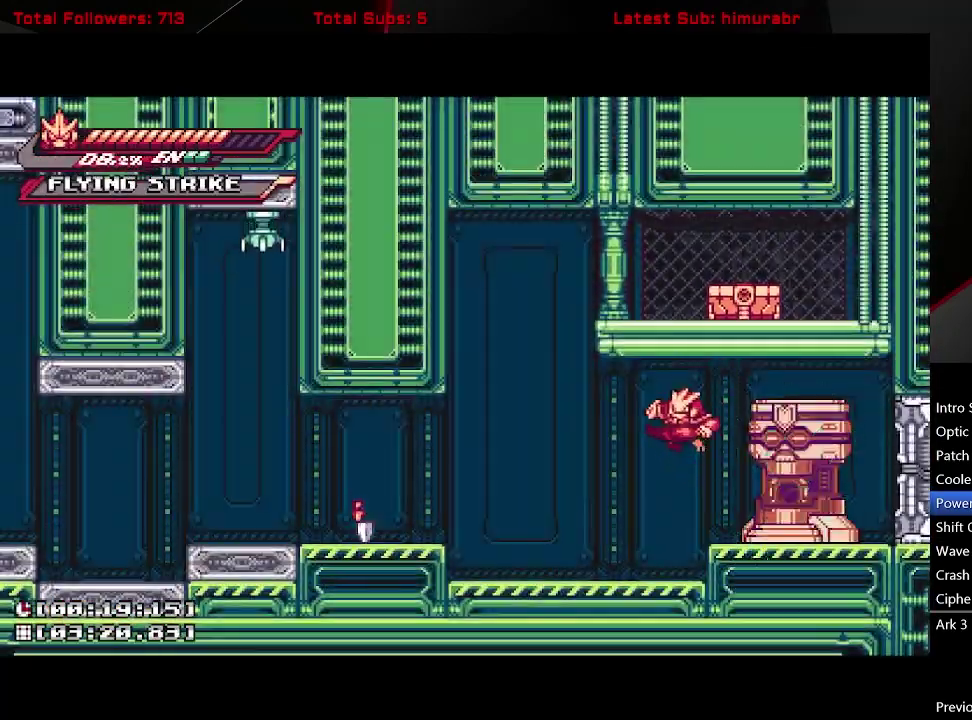
{"buttons": ["R1", "DPAD_RIGHT"], "right_stick": "center", "events": [[17, "DPAD_RIGHT", "down"], [83, "DPAD_RIGHT", "up"], [333, "X", "up"], [350, "R1", "down"], [483, "DPAD_RIGHT", "down"]]}
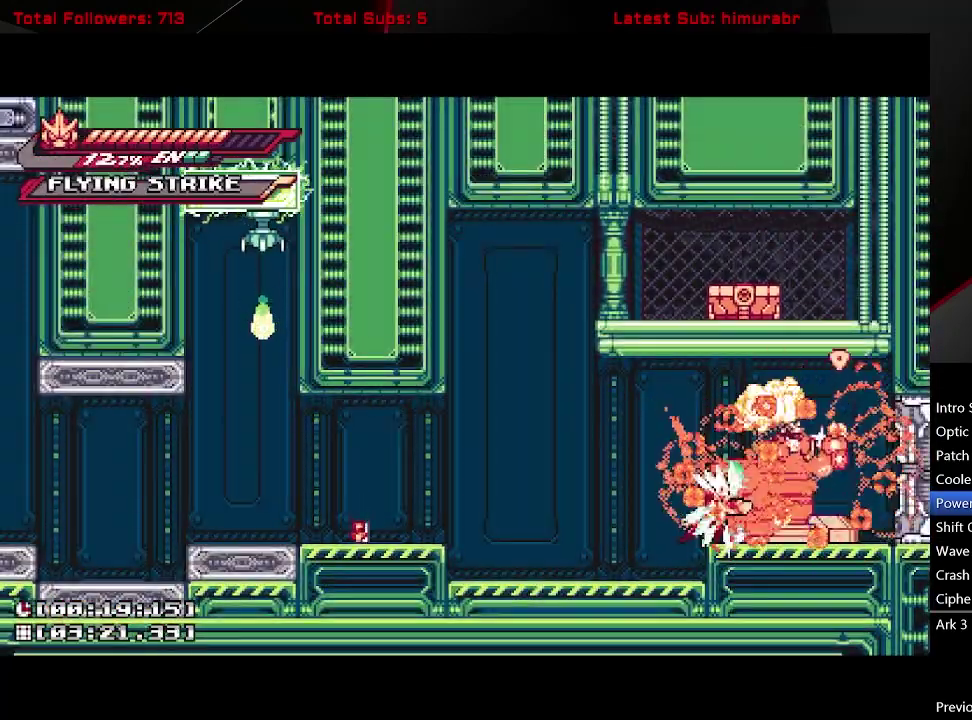
{"buttons": ["L1", "DPAD_RIGHT"], "right_stick": "center", "events": [[33, "R1", "up"], [350, "L1", "down"], [367, "A", "down"], [433, "A", "up"]]}
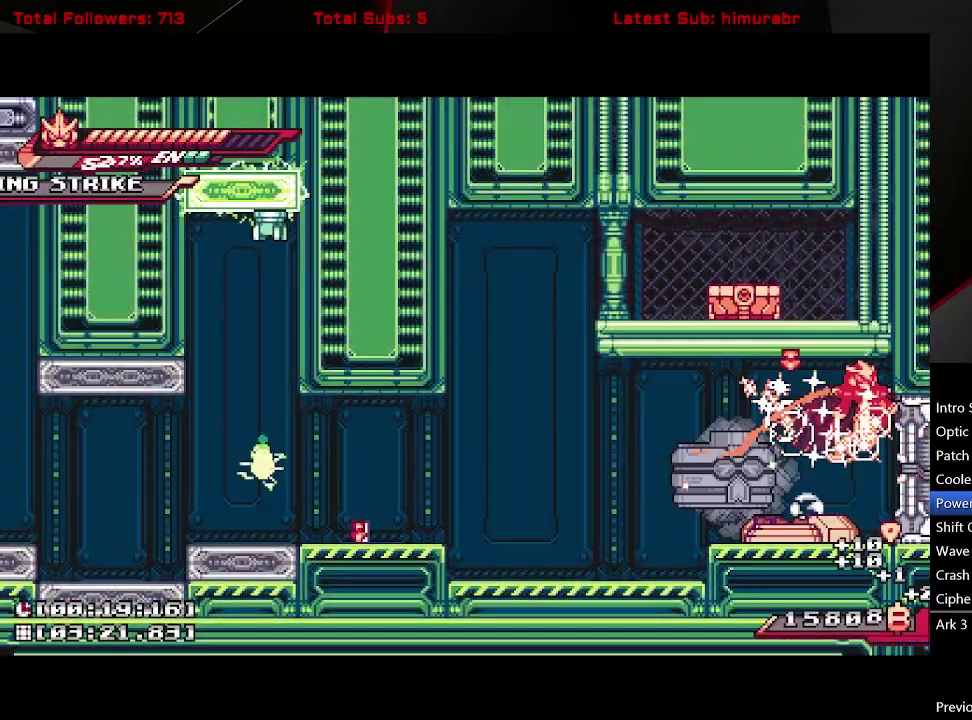
{"buttons": ["DPAD_RIGHT"], "right_stick": "center", "events": [[283, "DPAD_RIGHT", "up"], [383, "DPAD_RIGHT", "down"], [383, "L1", "up"]]}
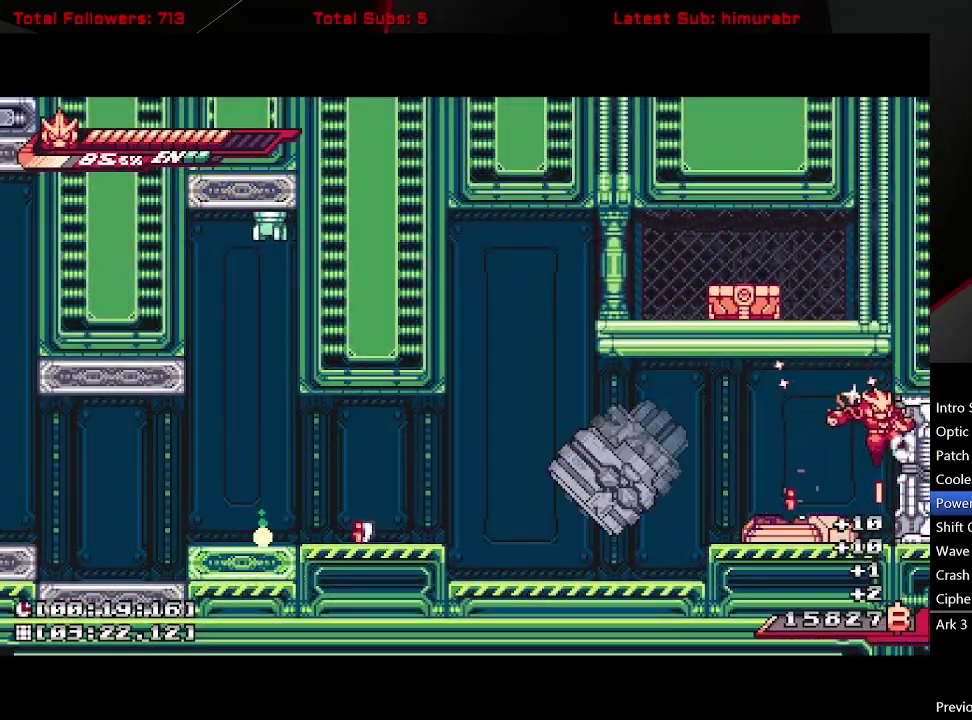
{"buttons": [], "right_stick": "center", "events": [[67, "DPAD_RIGHT", "up"]]}
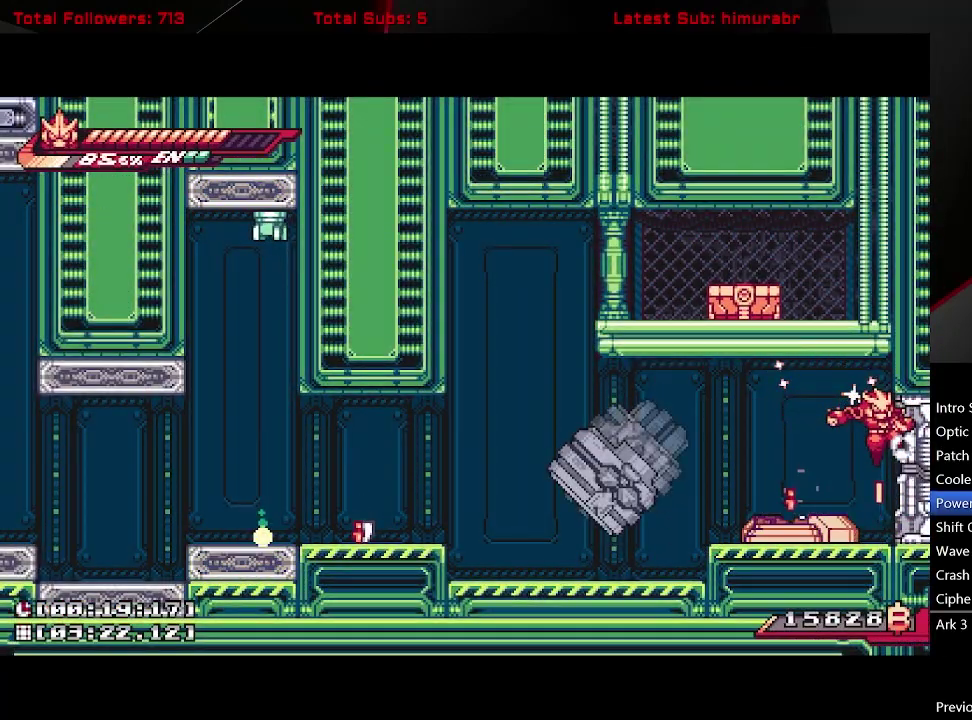
{"buttons": [], "right_stick": "center", "events": []}
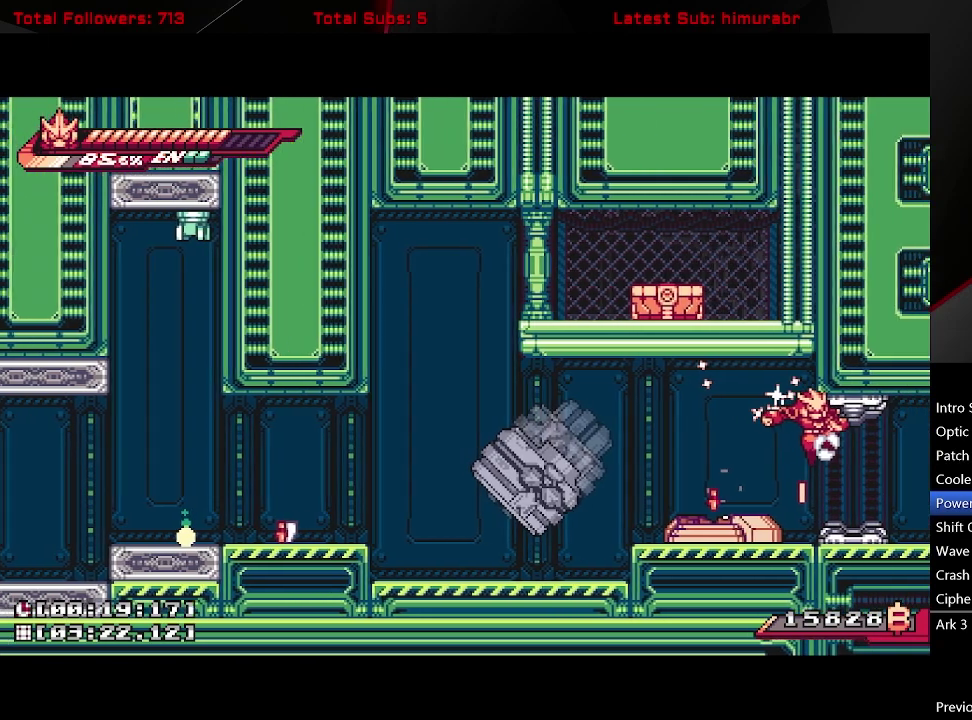
{"buttons": [], "right_stick": "center", "events": []}
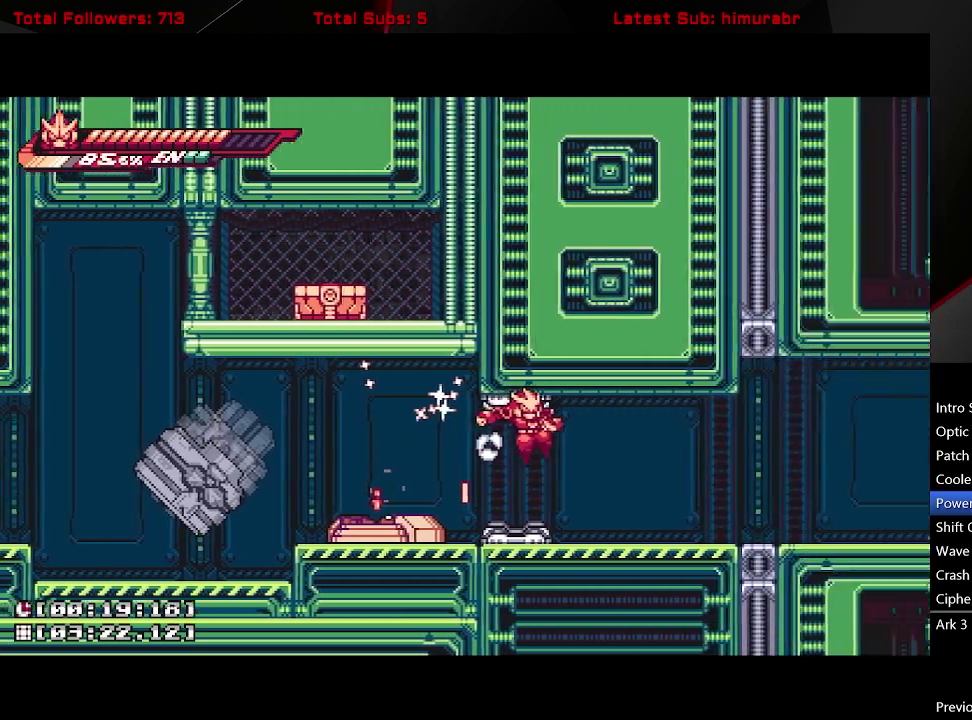
{"buttons": [], "right_stick": "center", "events": []}
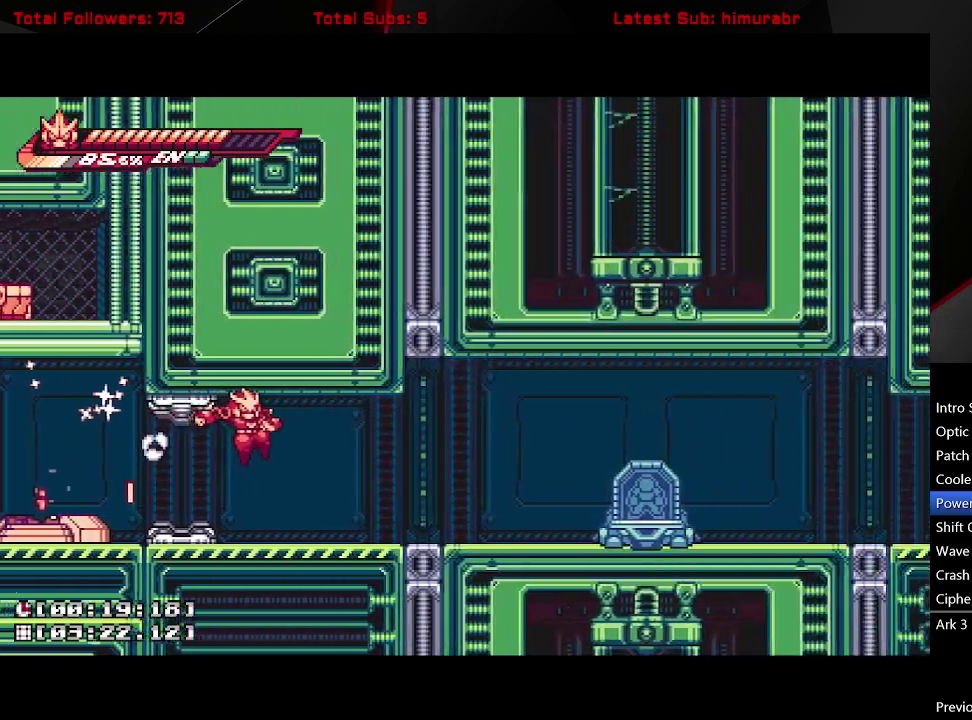
{"buttons": ["L1", "DPAD_RIGHT"], "right_stick": "center", "events": [[200, "DPAD_RIGHT", "down"], [500, "L1", "down"]]}
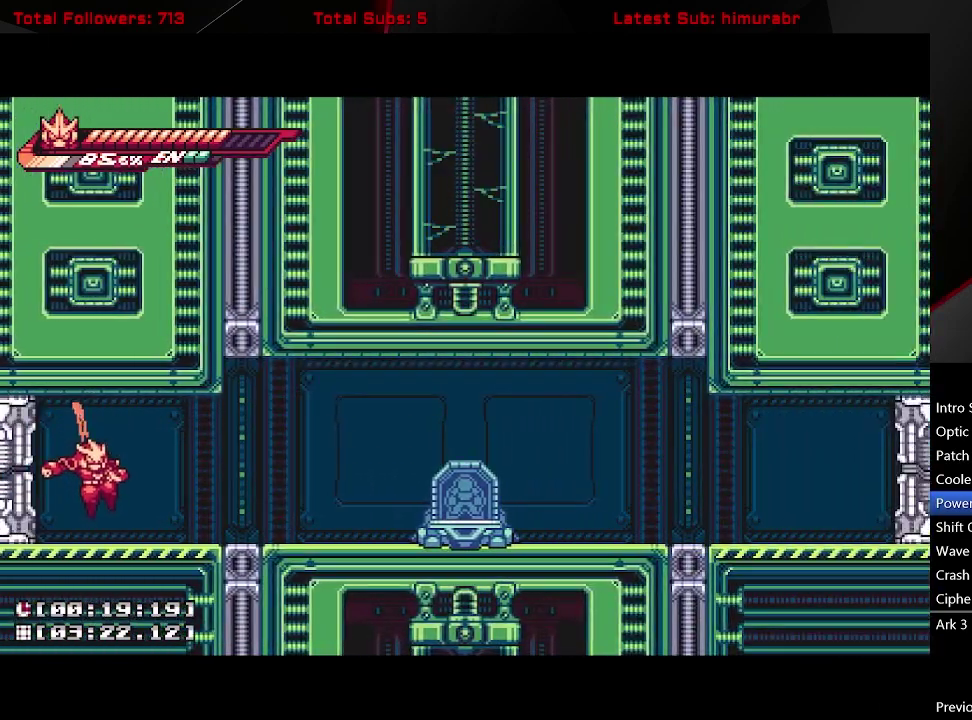
{"buttons": ["L1", "DPAD_RIGHT"], "right_stick": "center", "events": []}
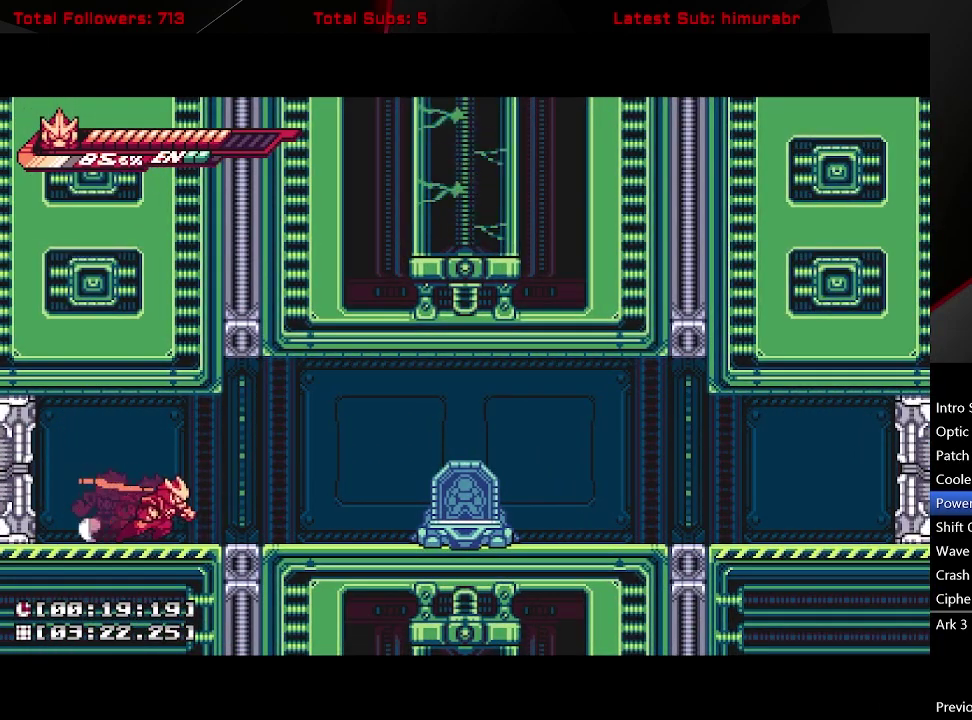
{"buttons": ["L1", "DPAD_RIGHT"], "right_stick": "center", "events": [[350, "A", "down"], [433, "A", "up"]]}
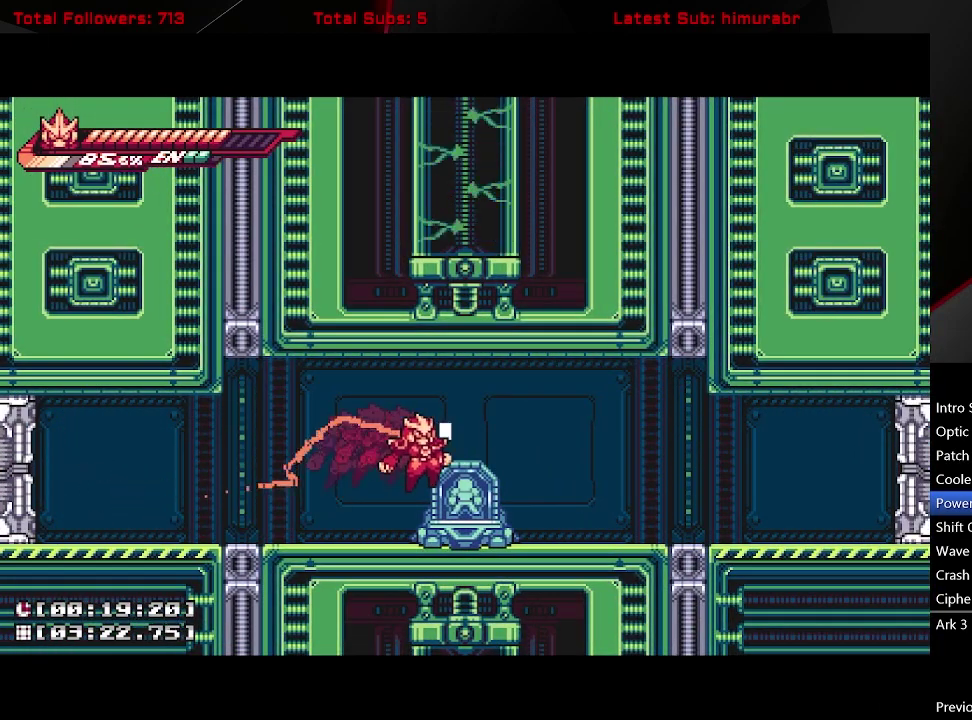
{"buttons": ["DPAD_UP"], "right_stick": "center", "events": [[150, "DPAD_UP", "down"], [183, "DPAD_RIGHT", "up"], [200, "L1", "up"]]}
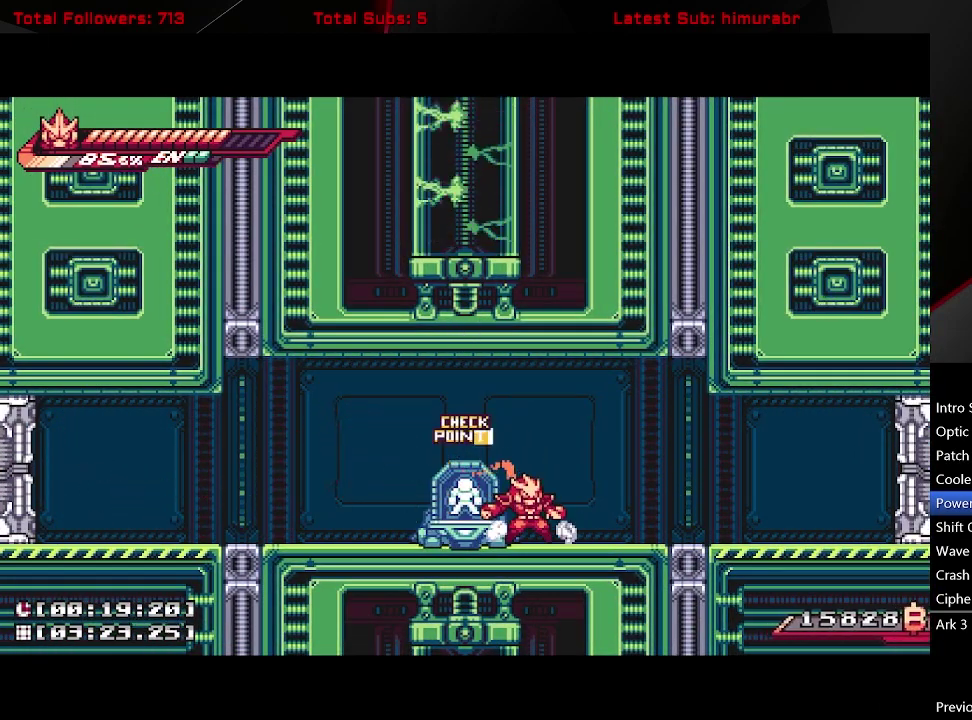
{"buttons": ["DPAD_UP"], "right_stick": "center", "events": [[167, "DPAD_UP", "up"], [200, "A", "down"], [217, "DPAD_LEFT", "down"], [267, "A", "up"], [317, "DPAD_LEFT", "up"], [400, "DPAD_UP", "down"]]}
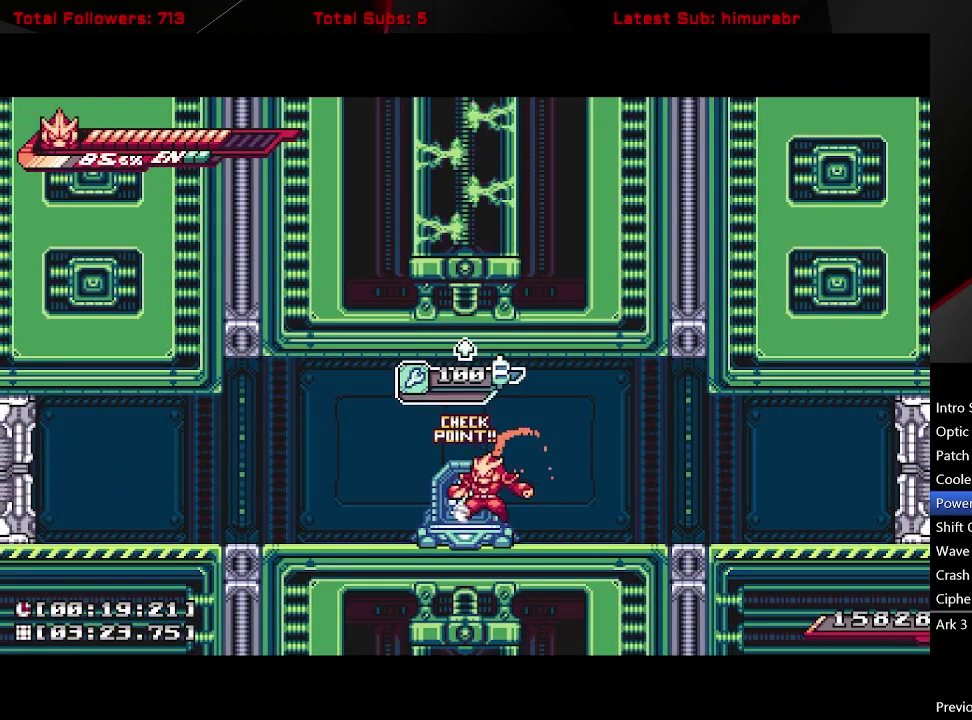
{"buttons": ["DPAD_UP"], "right_stick": "center", "events": []}
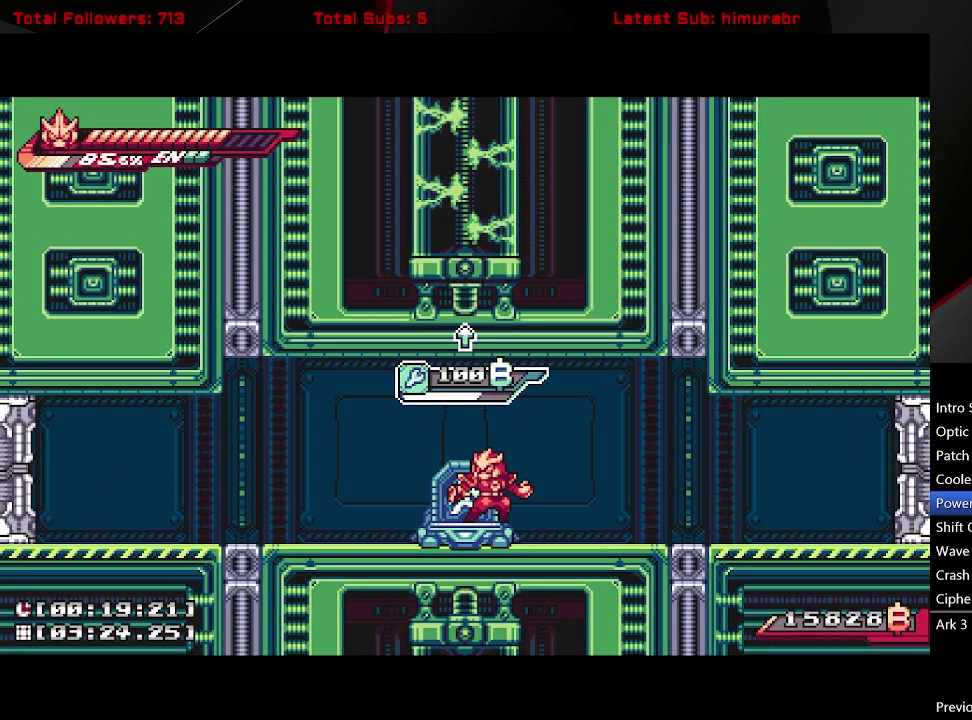
{"buttons": ["L1", "DPAD_RIGHT"], "right_stick": "center", "events": [[283, "DPAD_UP", "up"], [333, "DPAD_RIGHT", "down"], [350, "L1", "down"], [367, "A", "down"], [467, "A", "up"]]}
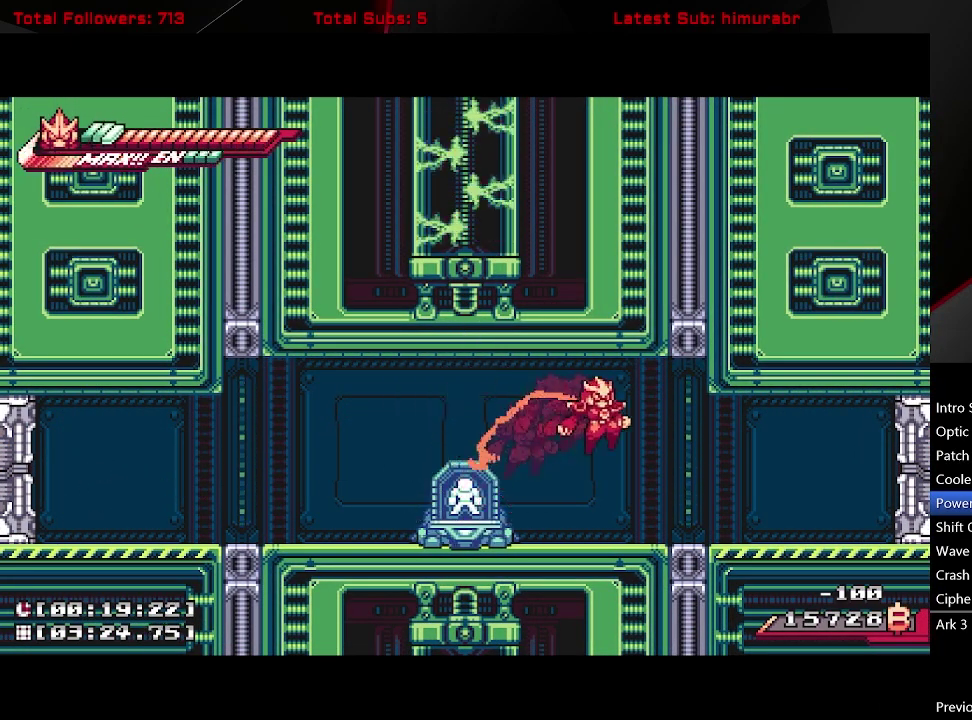
{"buttons": ["L1", "DPAD_RIGHT"], "right_stick": "center", "events": []}
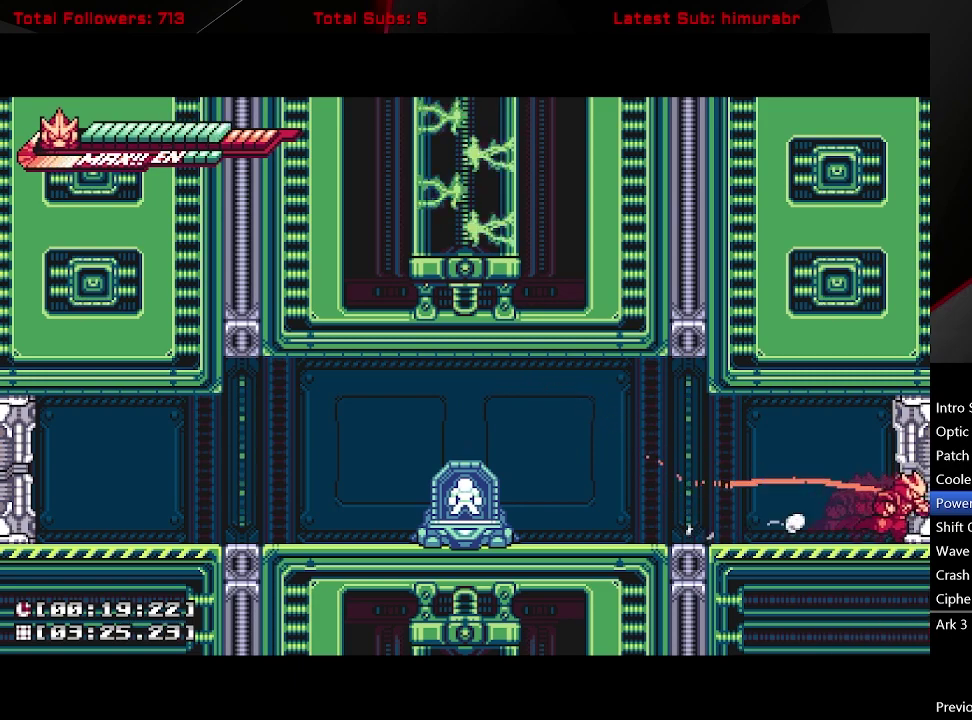
{"buttons": [], "right_stick": "center", "events": [[350, "DPAD_RIGHT", "up"], [350, "L1", "up"]]}